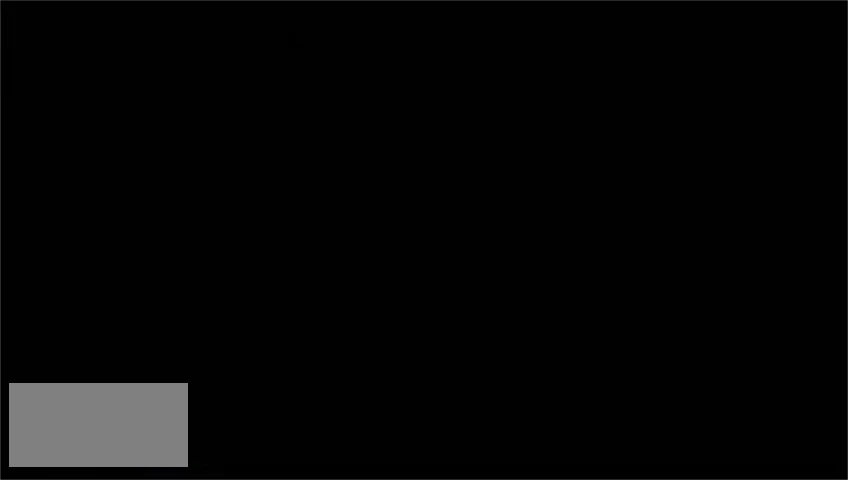
Gameplay with a controller (PlayStation layout); each line is a JSON object with the inputs held at the frame after it (dt_ms = milliseconds from this image to that frame). "events" lists button and stick changes between this image and that frame as [ms after this image, input, new state], when the widget could be followed in between. Not read: L2 L3 R1 R2 R3 right_stick.
{"dt_ms": 520, "buttons": [], "left_stick": "up", "events": []}
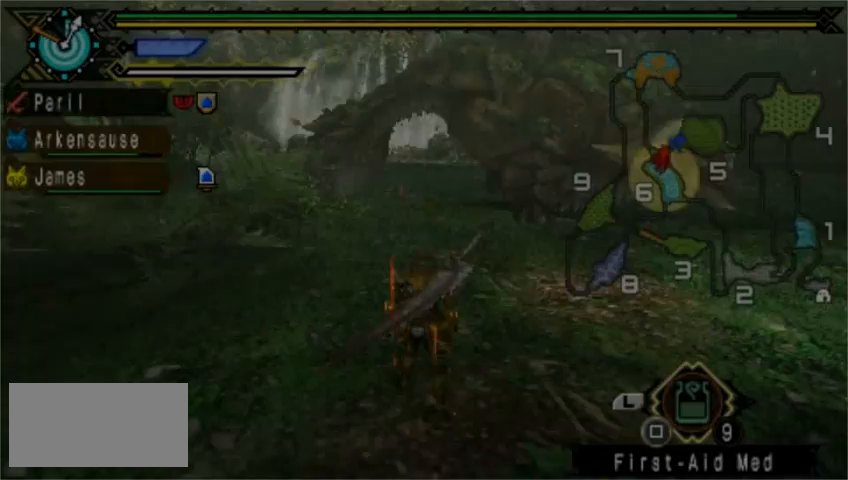
{"dt_ms": 480, "buttons": [], "left_stick": "up-right", "events": [[480, "left_stick", "up-right"]]}
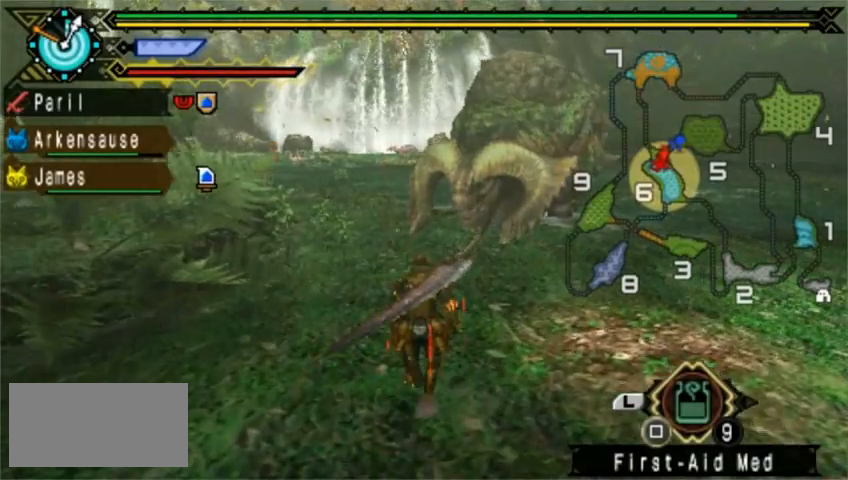
{"dt_ms": 520, "buttons": [], "left_stick": "right", "events": [[360, "left_stick", "right"]]}
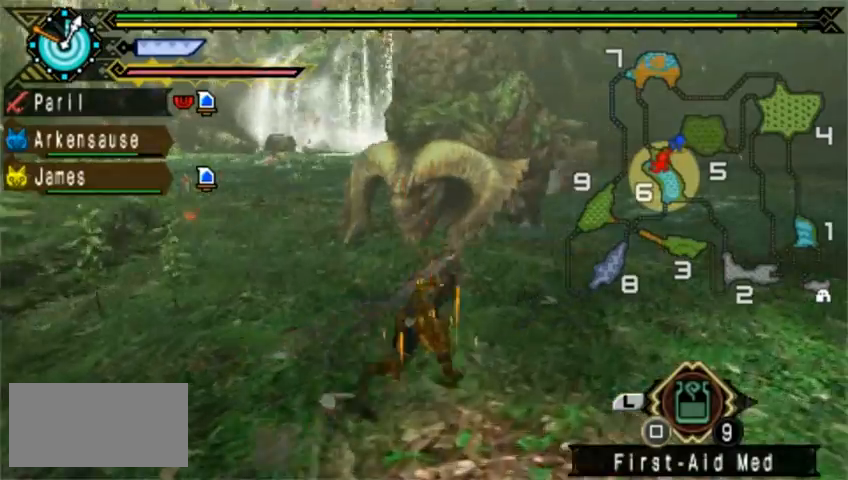
{"dt_ms": 480, "buttons": [], "left_stick": "right", "events": []}
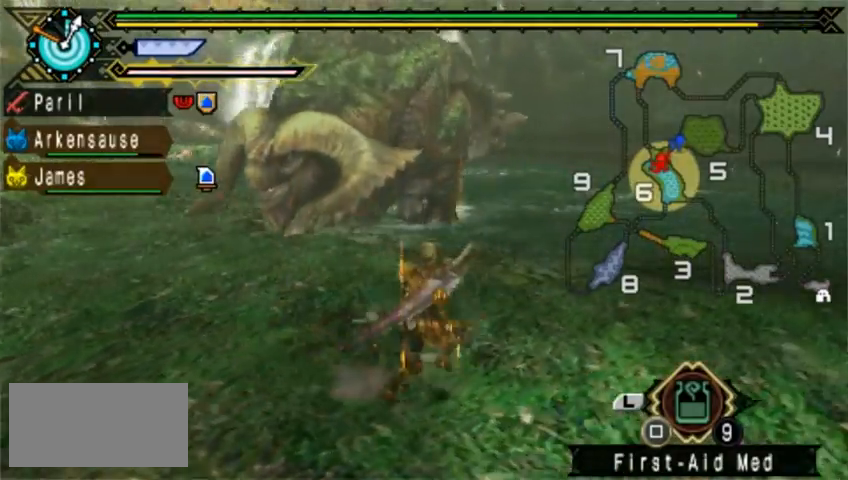
{"dt_ms": 520, "buttons": [], "left_stick": "center", "events": [[40, "left_stick", "center"], [160, "DPAD_LEFT", "down"], [480, "DPAD_LEFT", "up"]]}
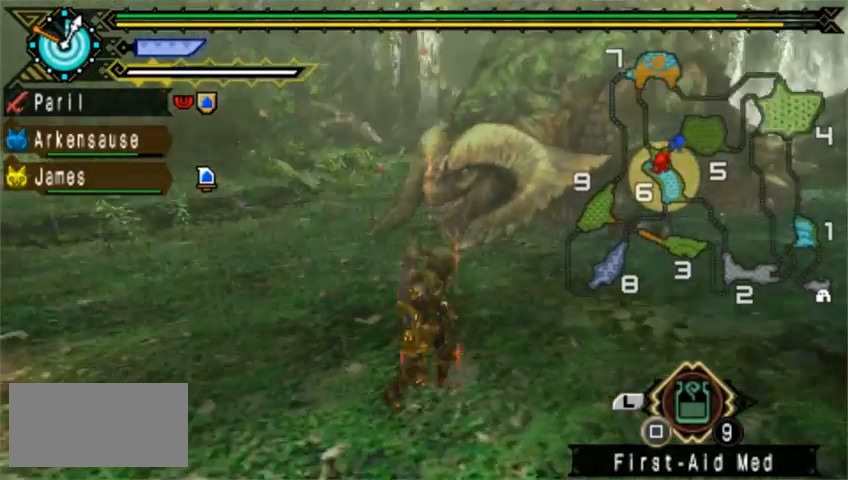
{"dt_ms": 480, "buttons": [], "left_stick": "down-right"}
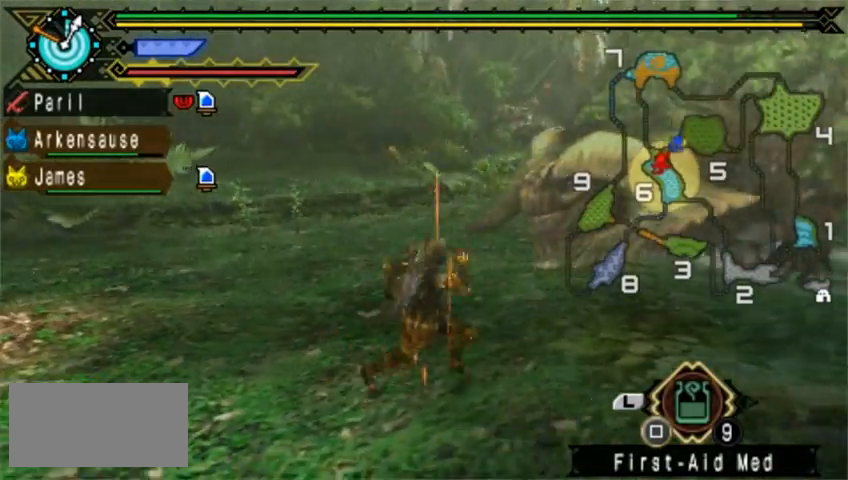
{"dt_ms": 1000, "buttons": [], "left_stick": "right"}
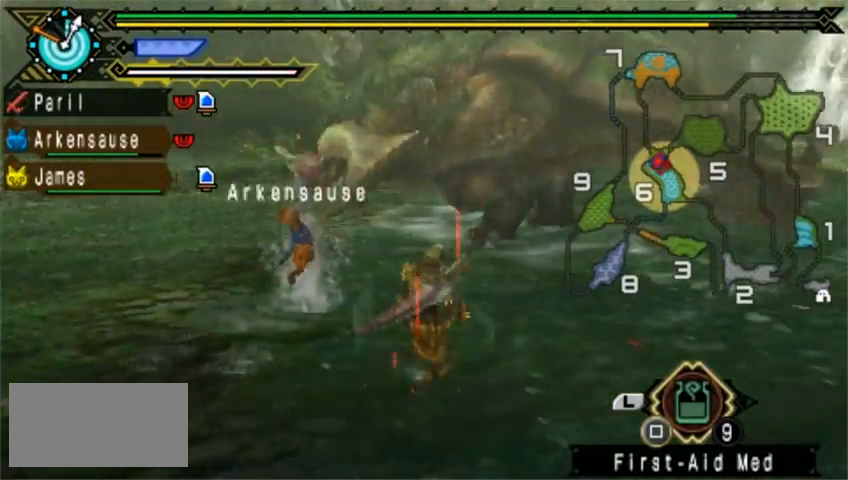
{"dt_ms": 520, "buttons": [], "left_stick": "center", "events": [[200, "DPAD_LEFT", "down"], [240, "DPAD_LEFT", "up"], [240, "left_stick", "center"], [280, "DPAD_LEFT", "down"], [520, "DPAD_LEFT", "up"]]}
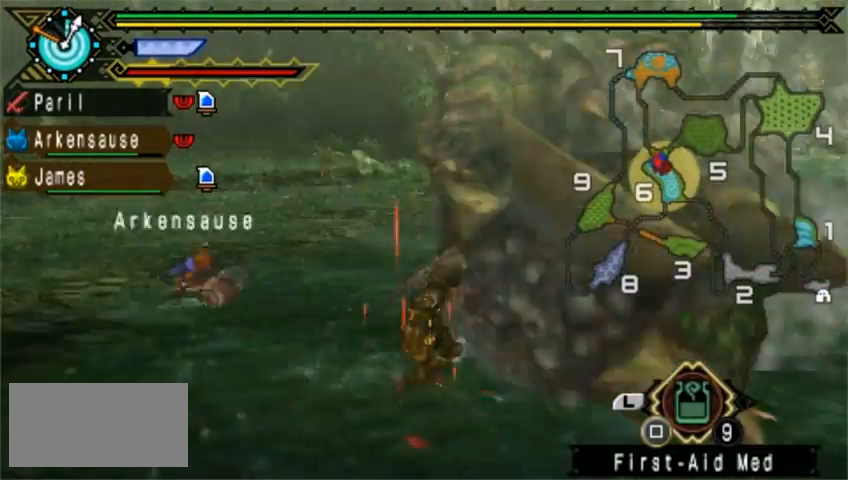
{"dt_ms": 480, "buttons": [], "left_stick": "down-right", "events": [[240, "left_stick", "right"], [440, "left_stick", "down-right"]]}
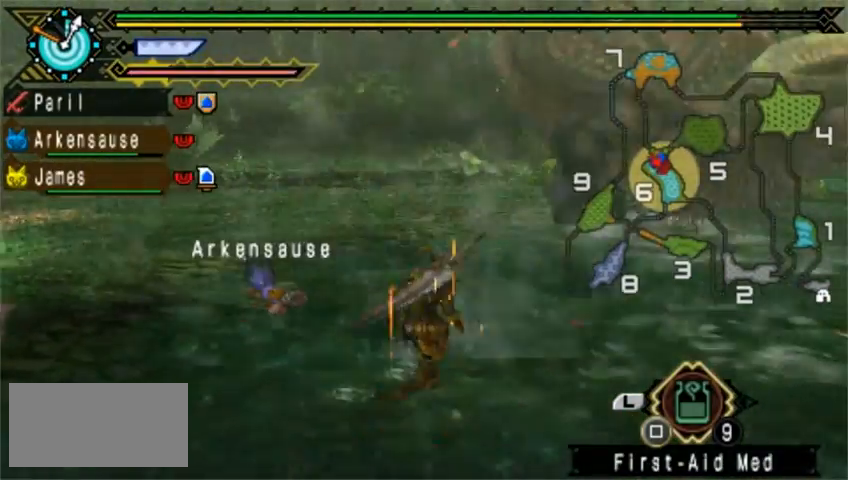
{"dt_ms": 520, "buttons": [], "left_stick": "up", "events": [[200, "left_stick", "right"], [400, "left_stick", "center"], [480, "left_stick", "up"]]}
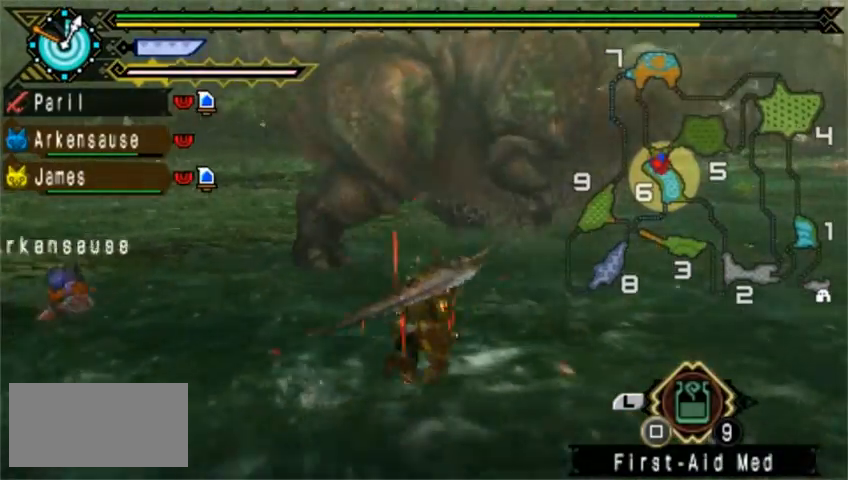
{"dt_ms": 480, "buttons": [], "left_stick": "up-left", "events": [[240, "TRIANGLE", "down"], [280, "left_stick", "up-left"], [360, "TRIANGLE", "up"], [440, "TRIANGLE", "down"], [480, "TRIANGLE", "up"]]}
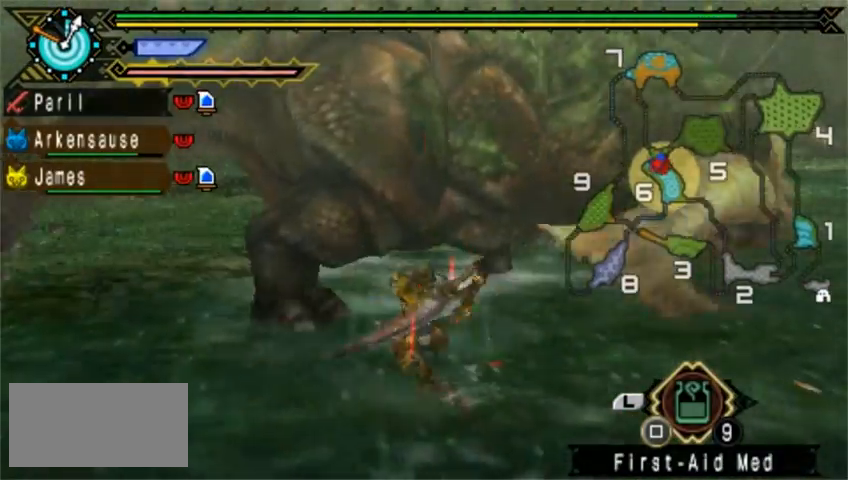
{"dt_ms": 520, "buttons": ["TRIANGLE"], "left_stick": "center"}